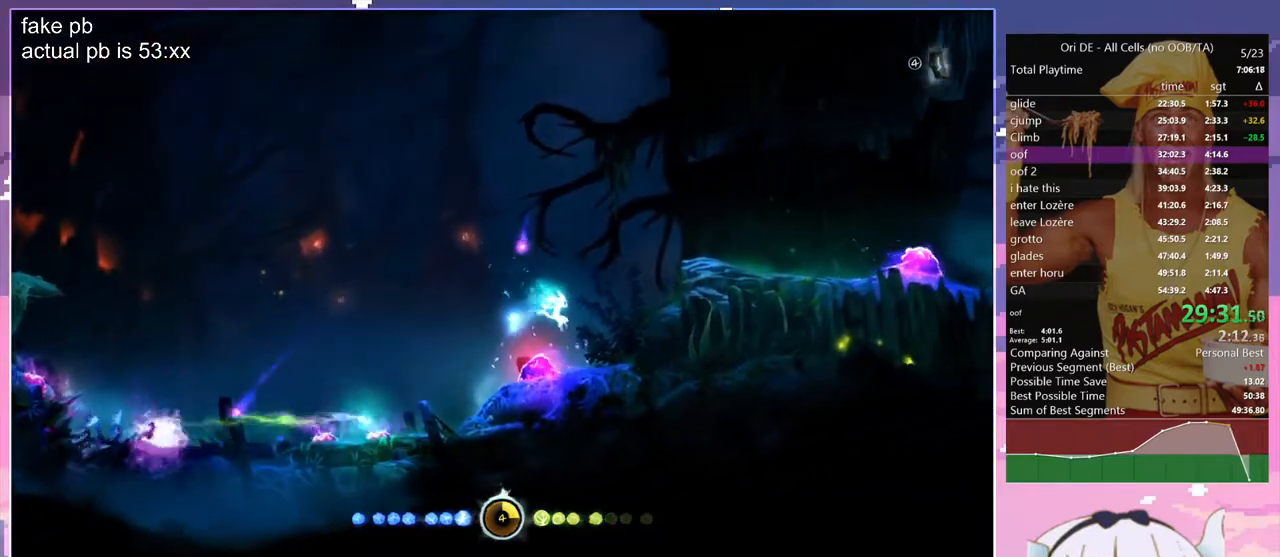
Gameplay with keyboard; each line is a JSON object with the keys held at the frame after it. "events" lists presses ("down") and releases ("up") of "bash", "bash2", "bash3", "bash4", "bz", "cdash", "cjugg", "cnfrm", "cnfrm2", "d", "dash", "dbash", "debug", "escape", "glide", "glimb", "grndc", "grnde", "jump", "jump2", "q", "rjump", "s", "sa", "save", "spirit", "toggle" and "z" between this image and that frame as [ms after this image, input, new state], when the widget could be followed in between. No other keys are recorded. Mouse input is not recorded. Key names are as the overlay labels them; some are game actions (e.g. jump) rather than physical keys.
{"keys": ["d", "jump"], "events": [[333, "jump", "down"]]}
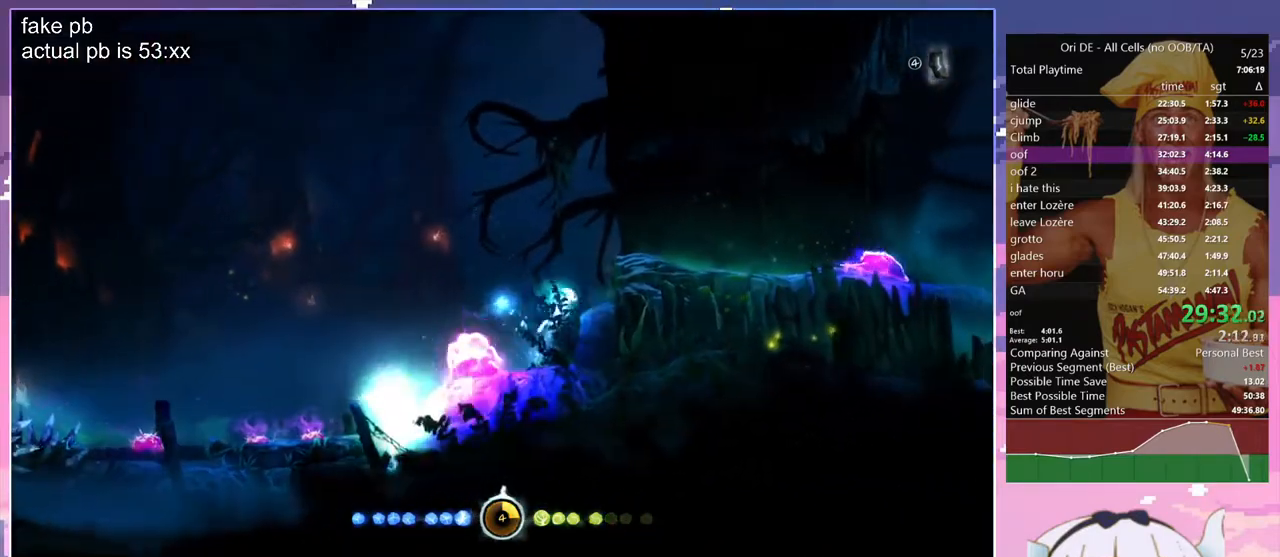
{"keys": ["d"], "events": [[67, "jump", "up"], [250, "jump", "down"], [483, "jump", "up"]]}
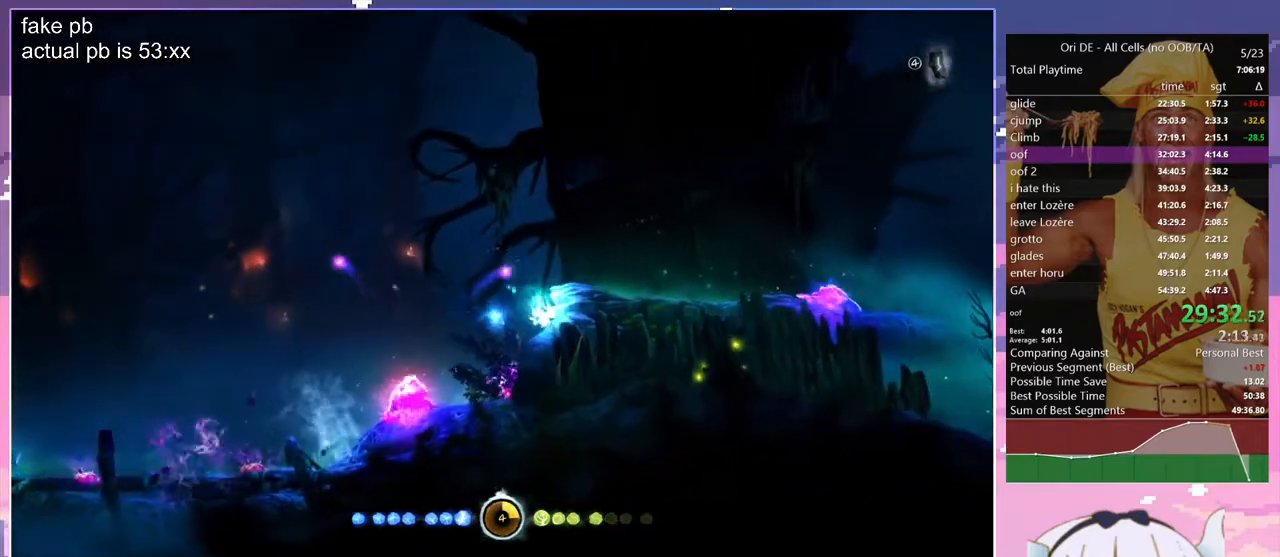
{"keys": ["d", "jump"], "events": [[33, "jump", "down"]]}
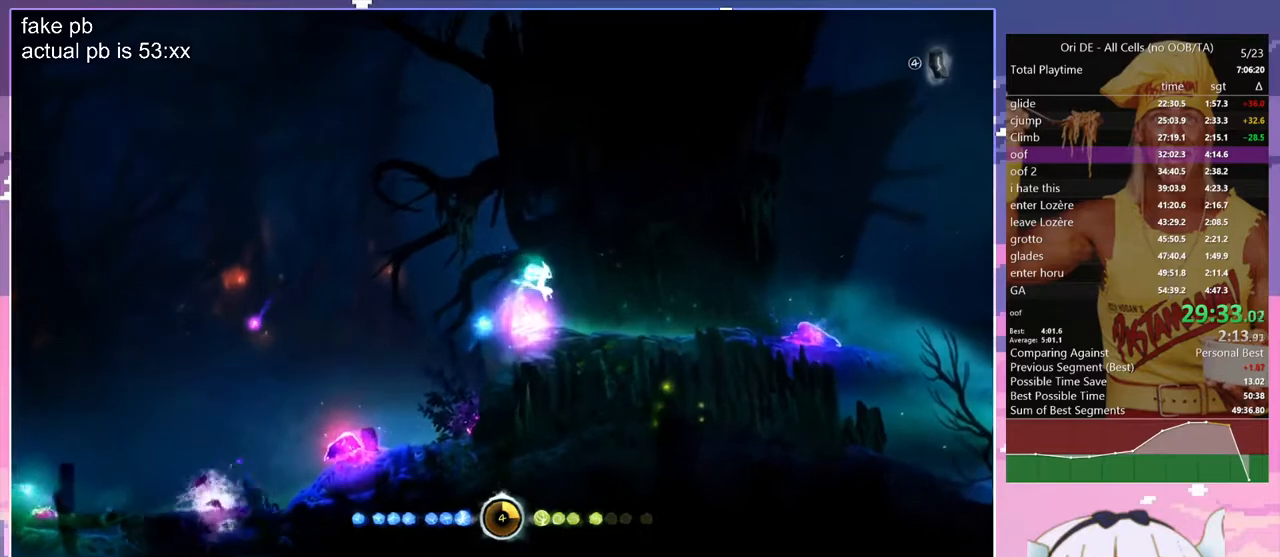
{"keys": ["d"], "events": [[50, "jump", "up"]]}
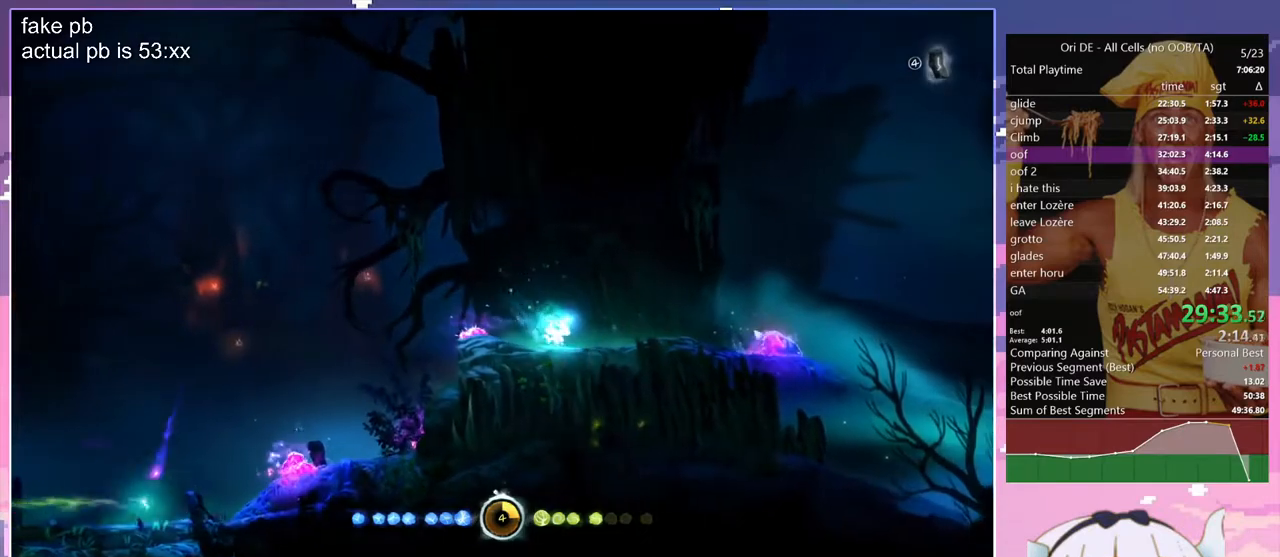
{"keys": ["d"], "events": []}
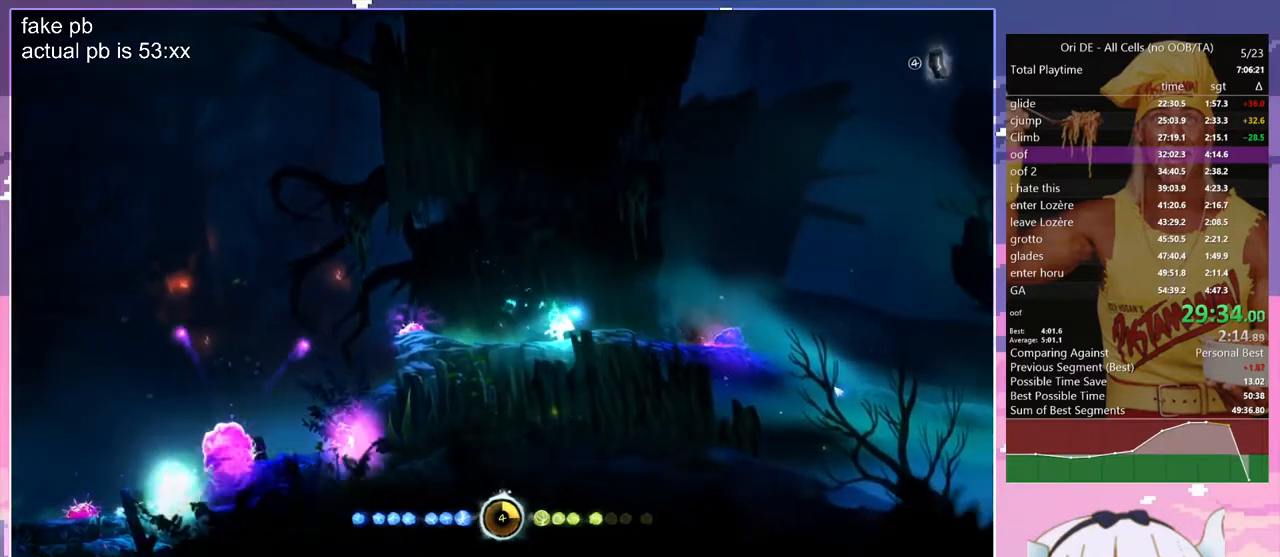
{"keys": ["d"], "events": [[183, "jump", "down"], [367, "jump", "up"]]}
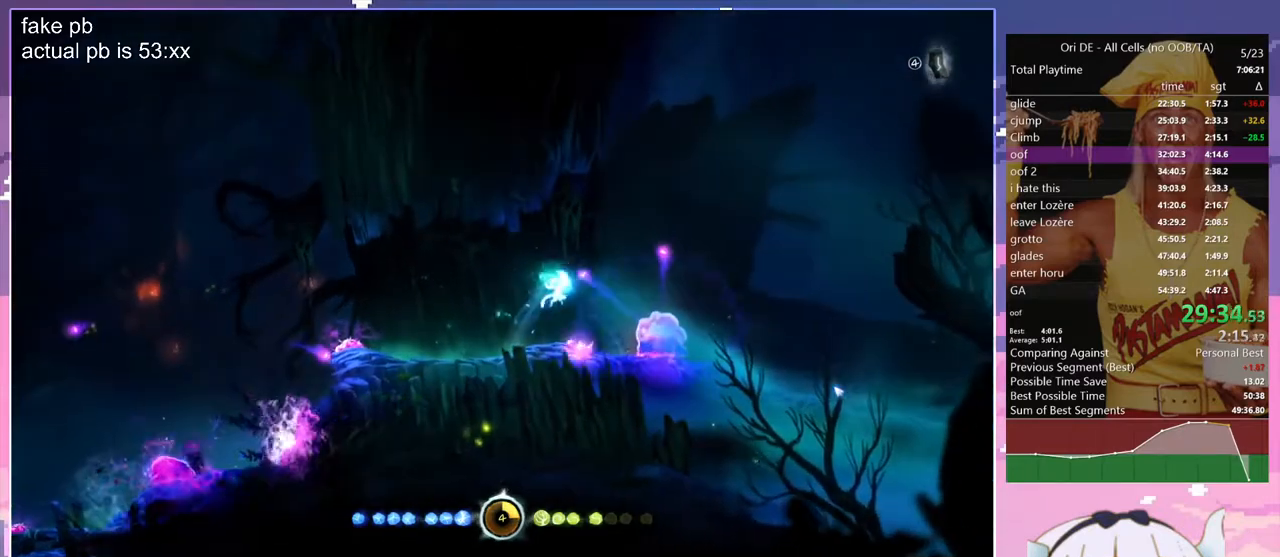
{"keys": ["d"], "events": [[50, "d", "up"], [233, "d", "down"]]}
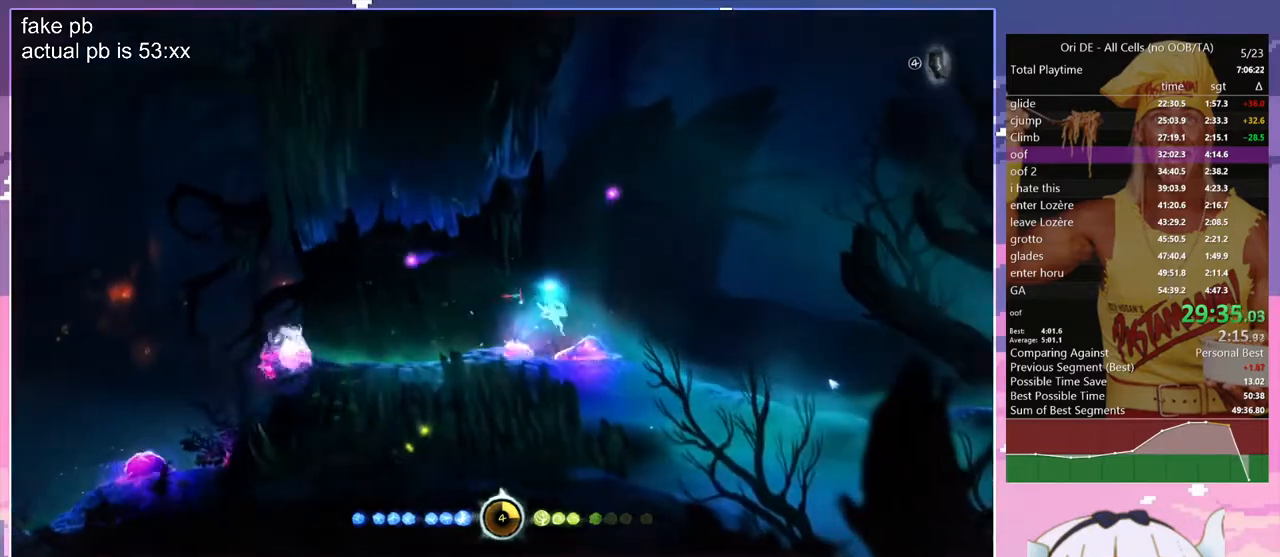
{"keys": ["d", "jump"], "events": [[450, "jump", "down"]]}
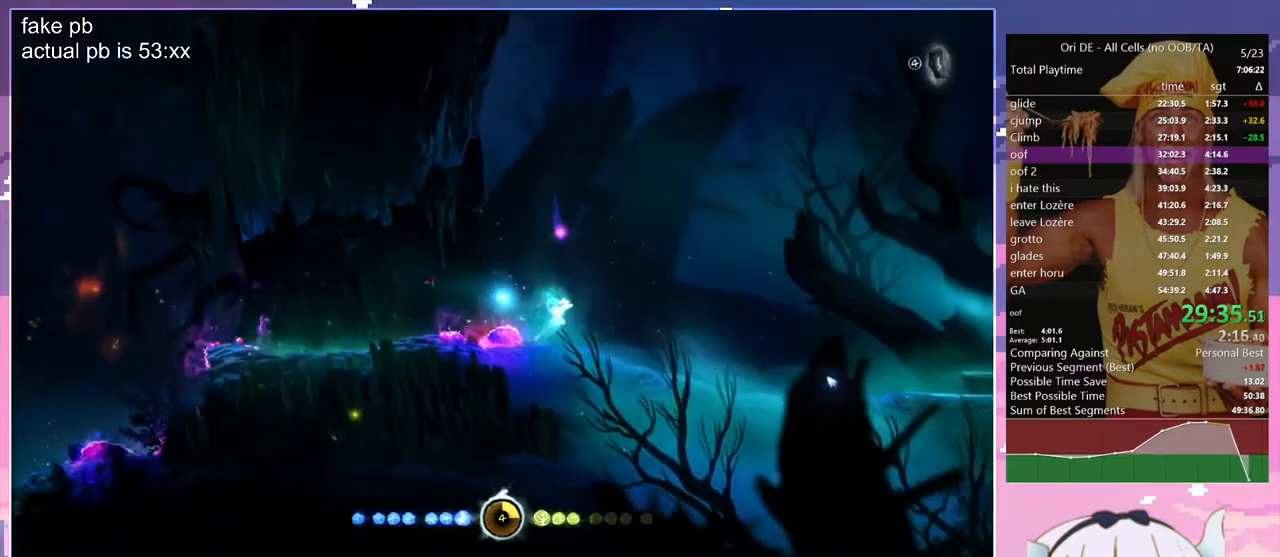
{"keys": ["d"], "events": [[217, "jump", "up"]]}
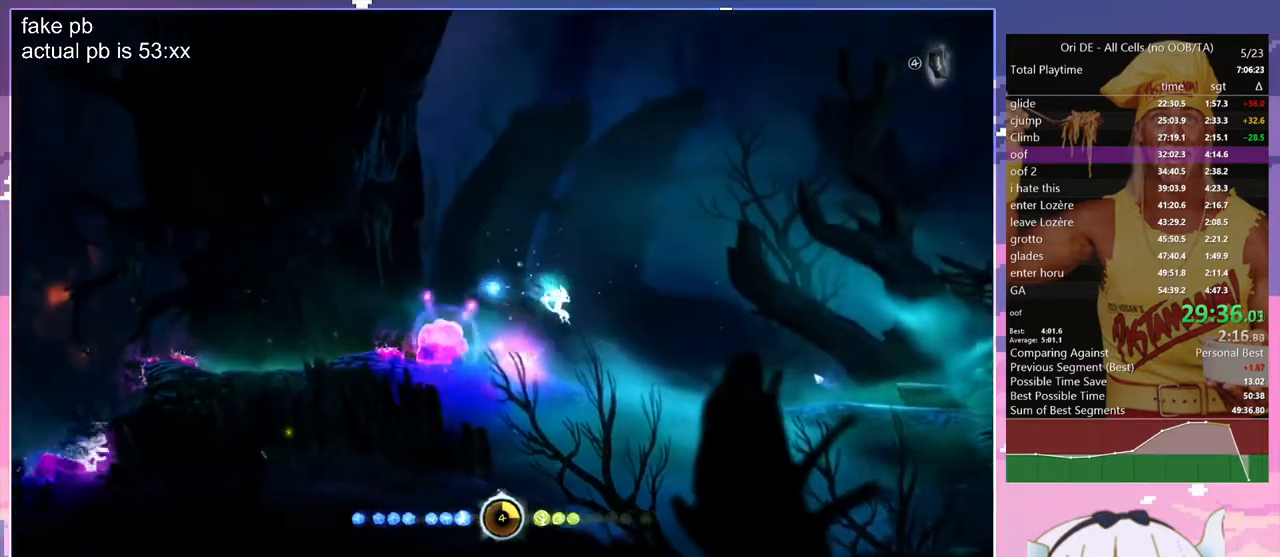
{"keys": ["d", "jump"], "events": [[433, "jump", "down"]]}
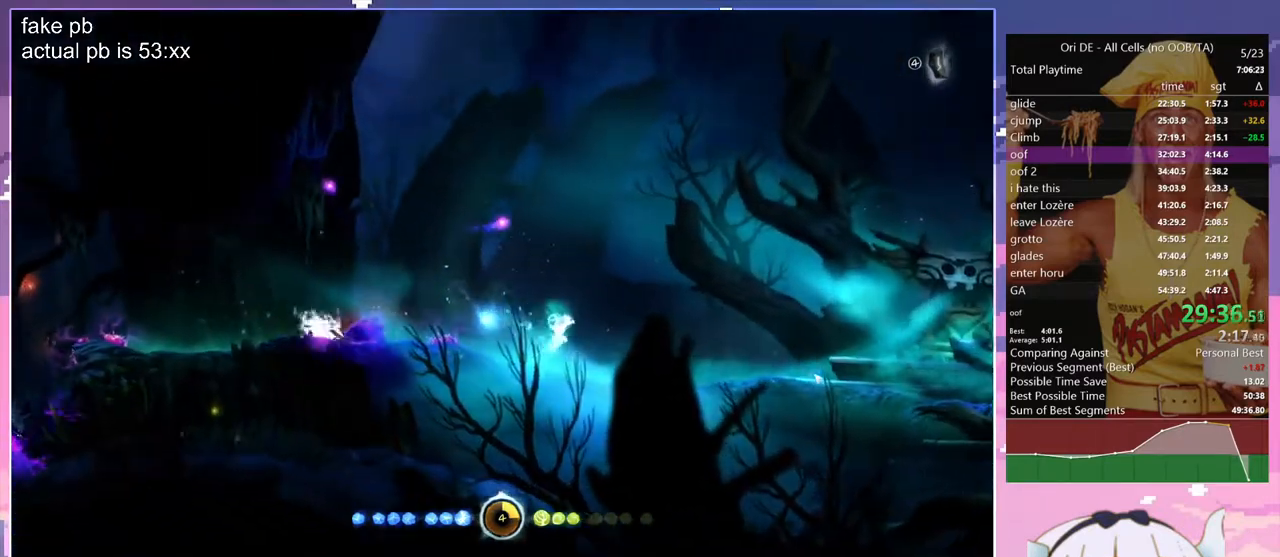
{"keys": ["d", "jump"], "events": []}
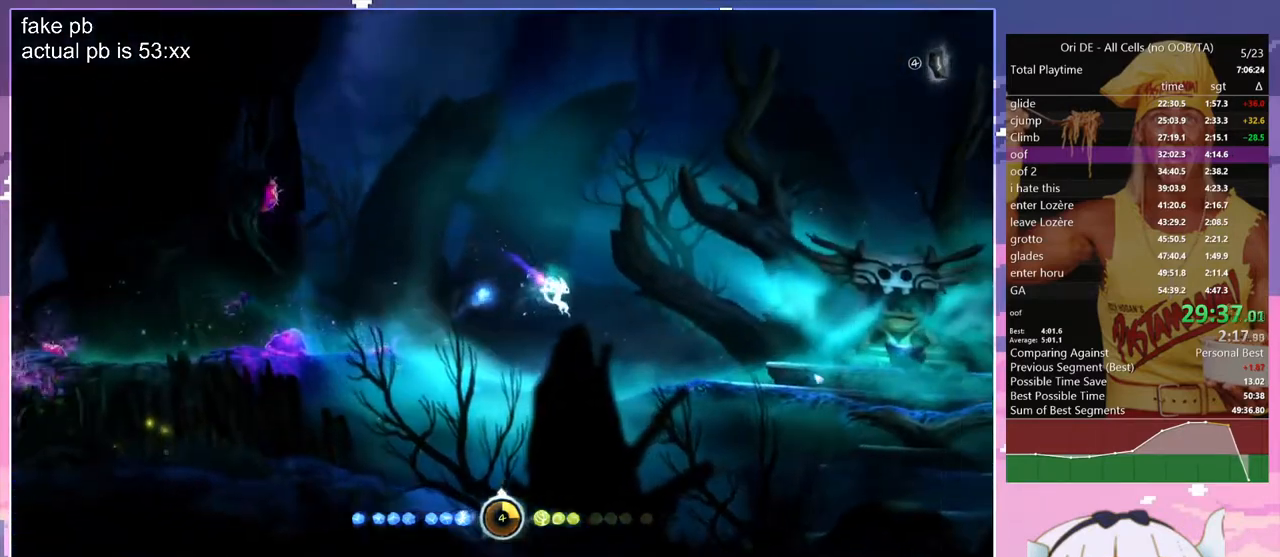
{"keys": ["d"], "events": [[367, "jump", "up"]]}
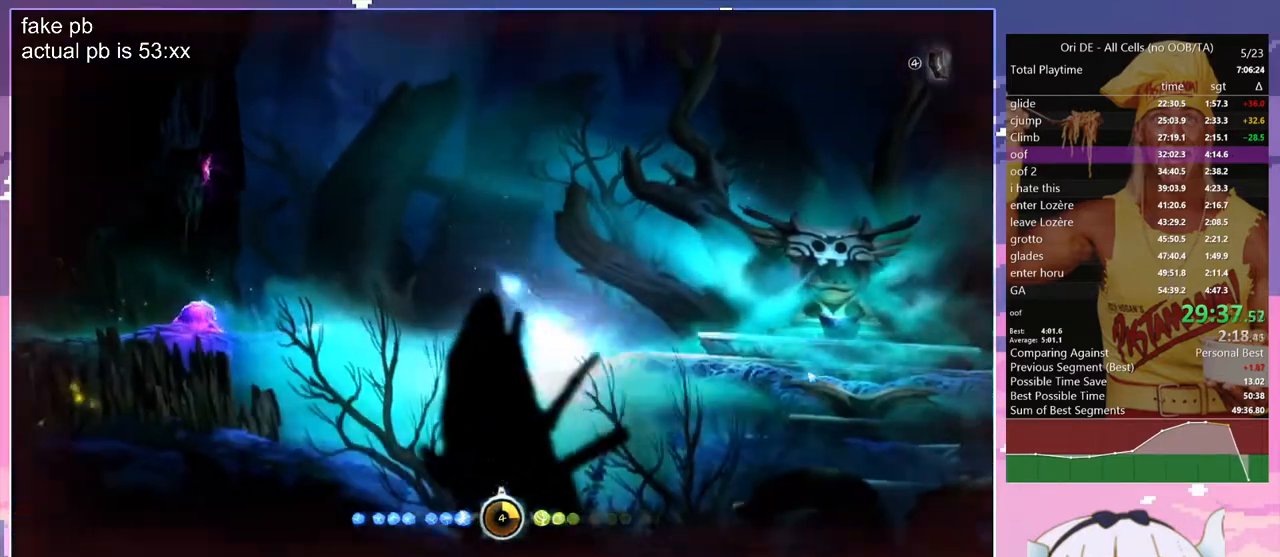
{"keys": ["d", "jump"], "events": [[50, "jump", "down"], [283, "jump", "up"], [467, "jump", "down"]]}
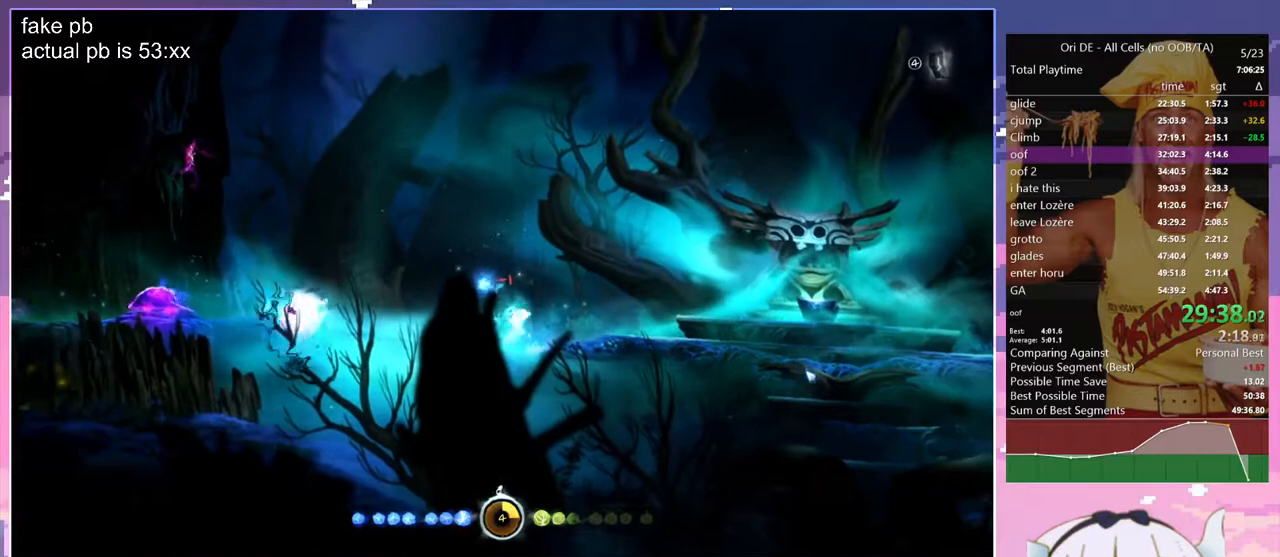
{"keys": ["d"], "events": [[200, "jump", "up"]]}
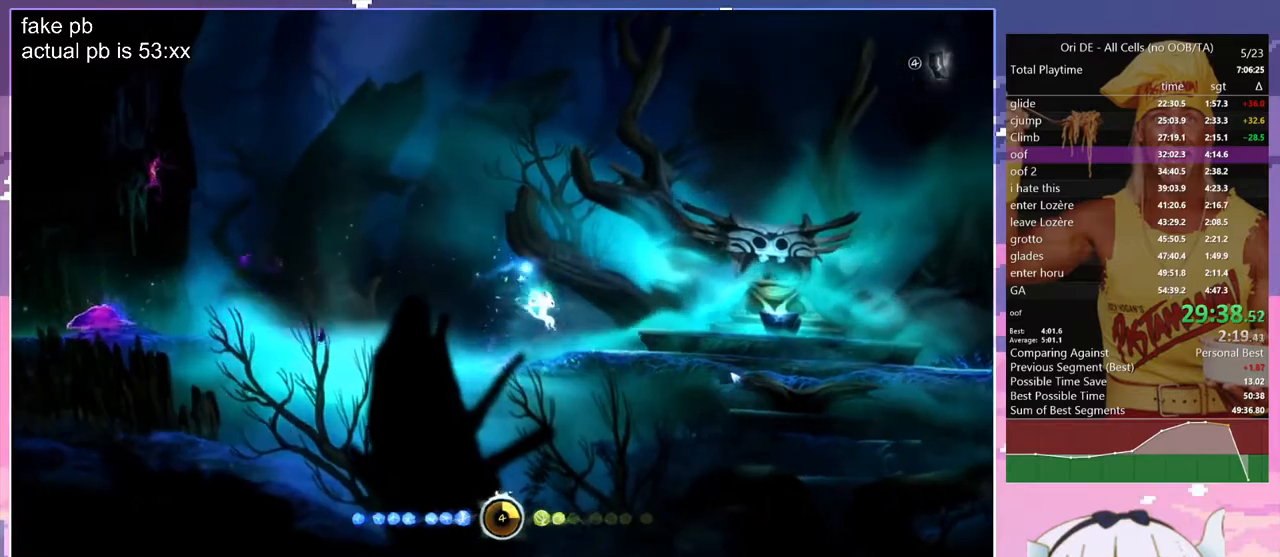
{"keys": ["d", "jump"], "events": [[133, "toggle", "down"], [317, "toggle", "up"], [500, "jump", "down"]]}
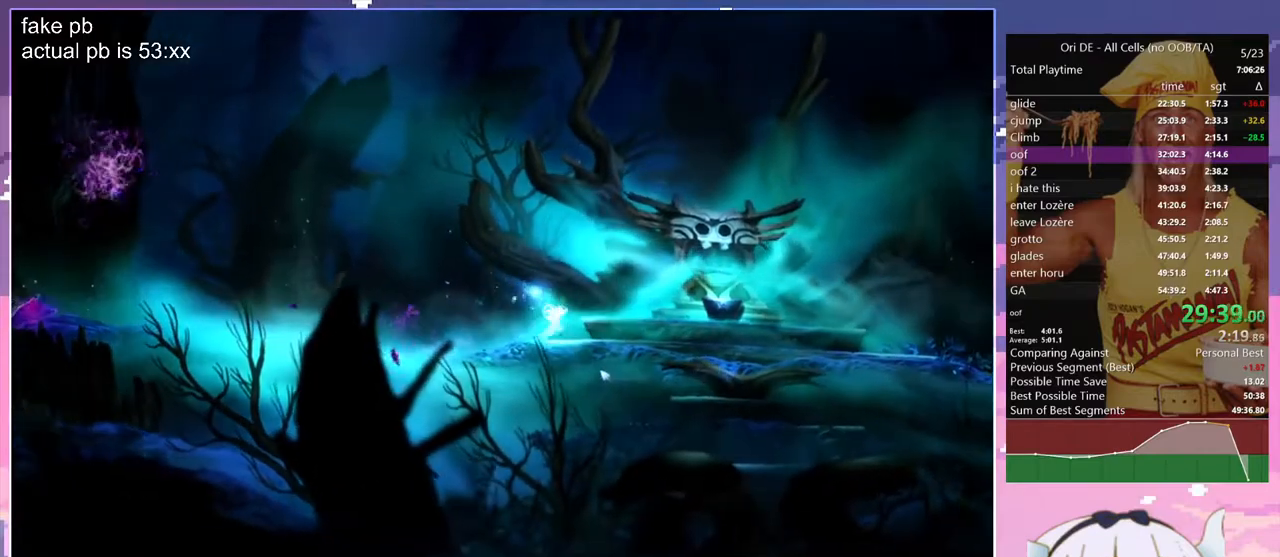
{"keys": ["d", "save"], "events": [[233, "jump", "up"], [283, "save", "down"]]}
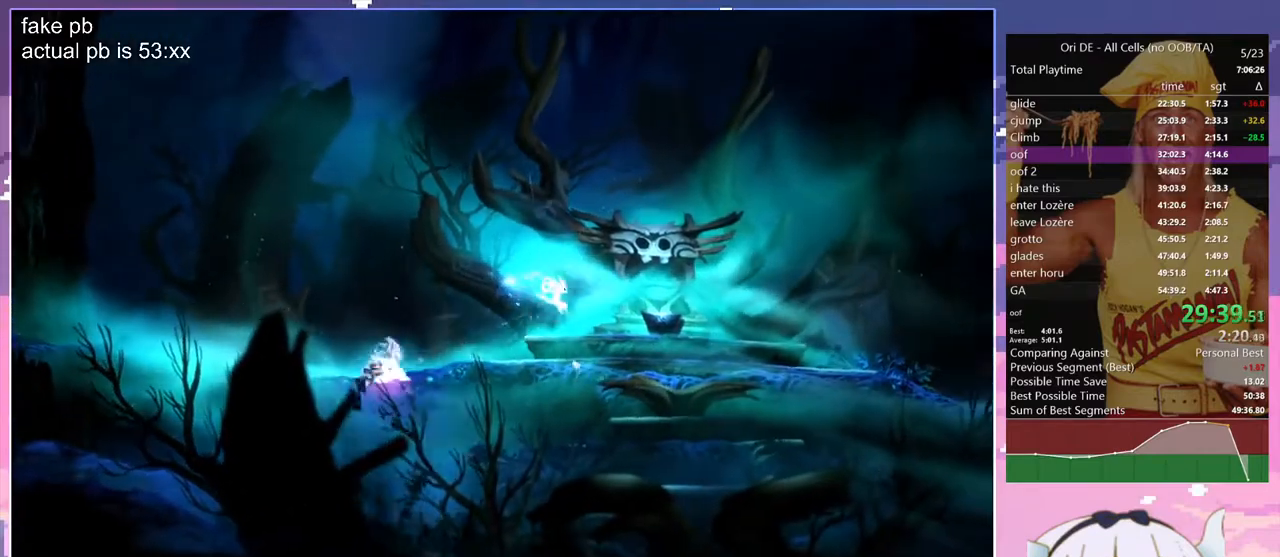
{"keys": ["d", "save"], "events": []}
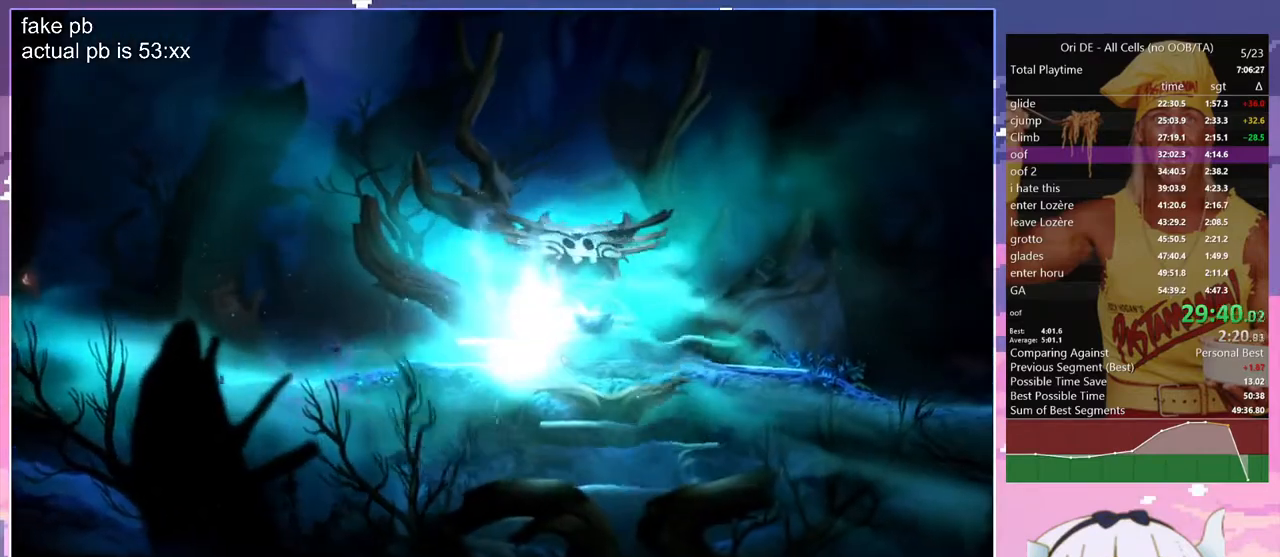
{"keys": [], "events": [[33, "save", "up"], [417, "d", "up"]]}
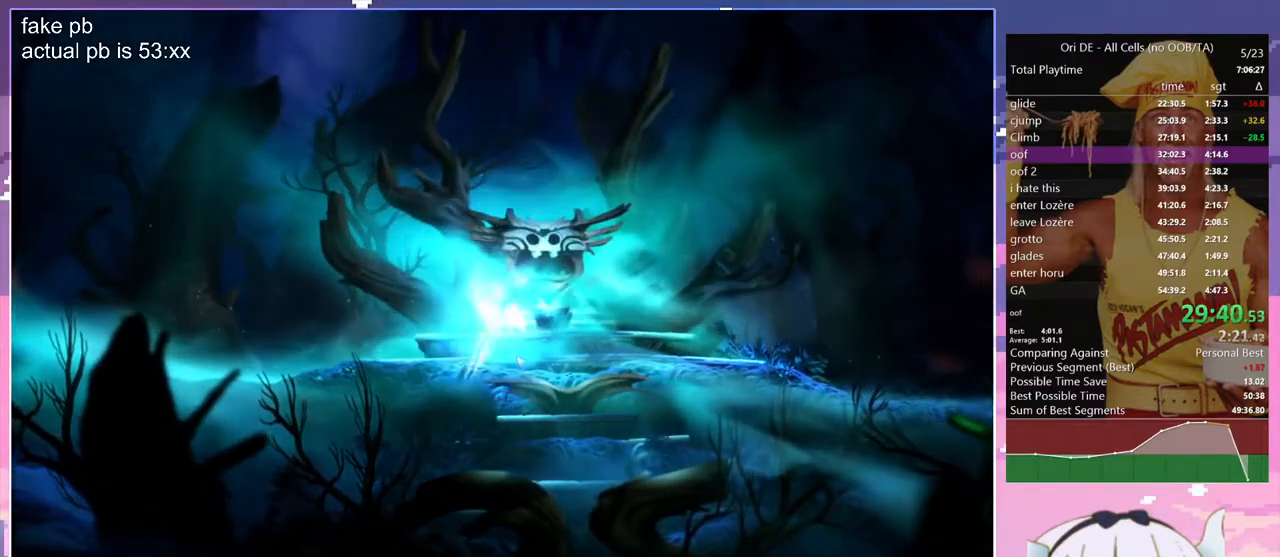
{"keys": ["save"], "events": [[333, "save", "down"]]}
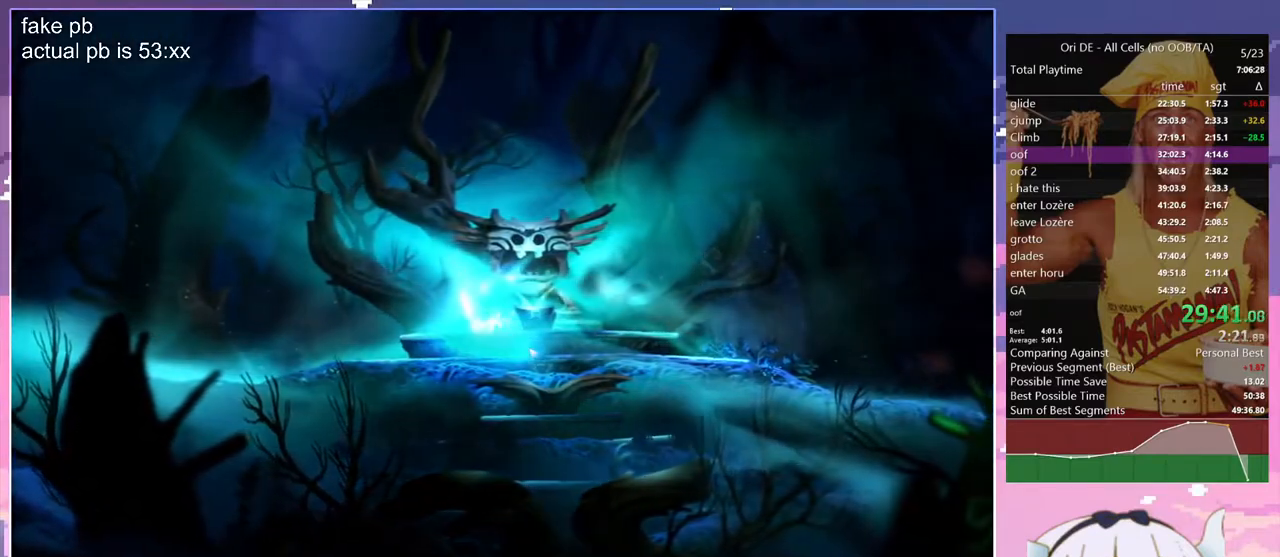
{"keys": [], "events": [[250, "save", "up"], [300, "escape", "down"], [350, "dash", "down"], [400, "escape", "up"], [433, "dash", "up"]]}
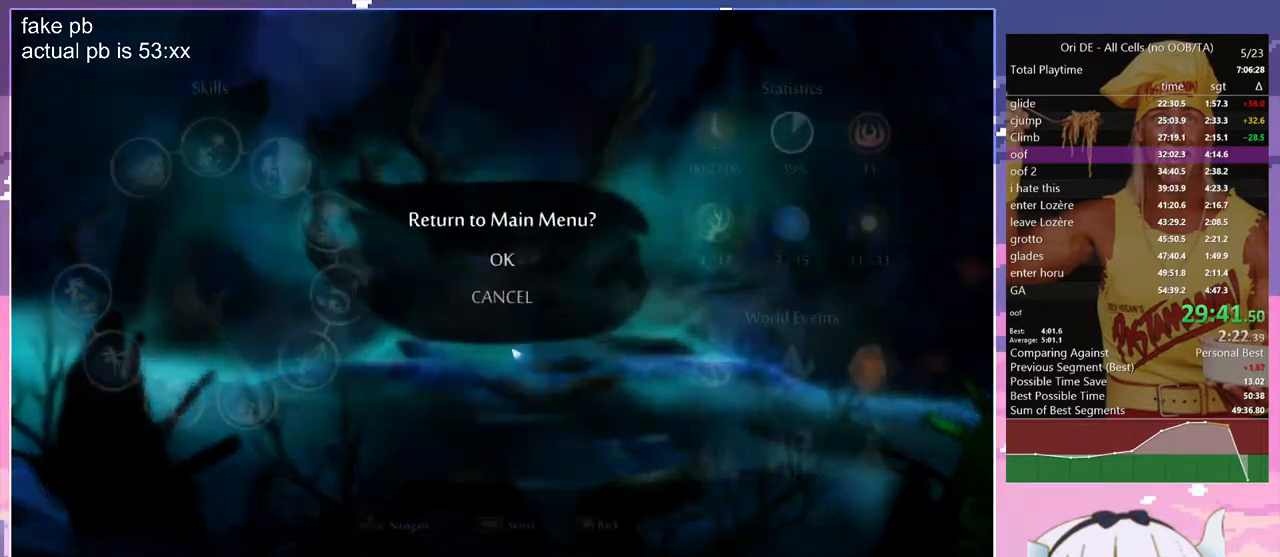
{"keys": [], "events": [[33, "dash", "down"], [83, "dash", "up"], [133, "dash", "down"], [217, "dash", "up"], [267, "dash", "down"], [317, "dash", "up"], [417, "dash", "down"], [450, "dash", "up"]]}
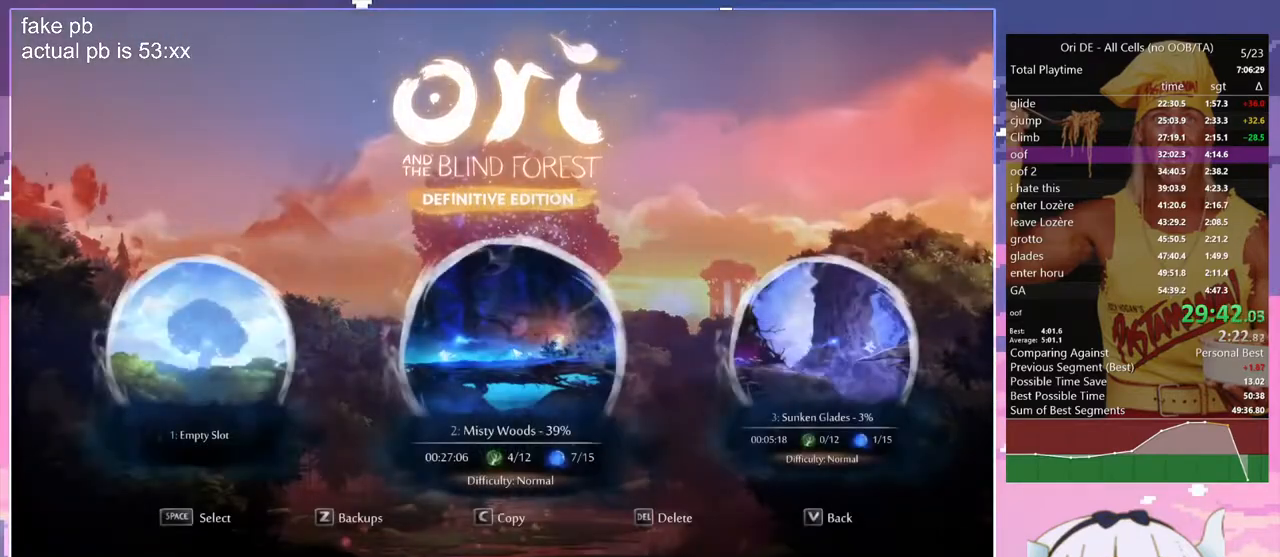
{"keys": [], "events": [[50, "dash", "down"], [100, "dash", "up"], [183, "dash", "down"], [233, "dash", "up"]]}
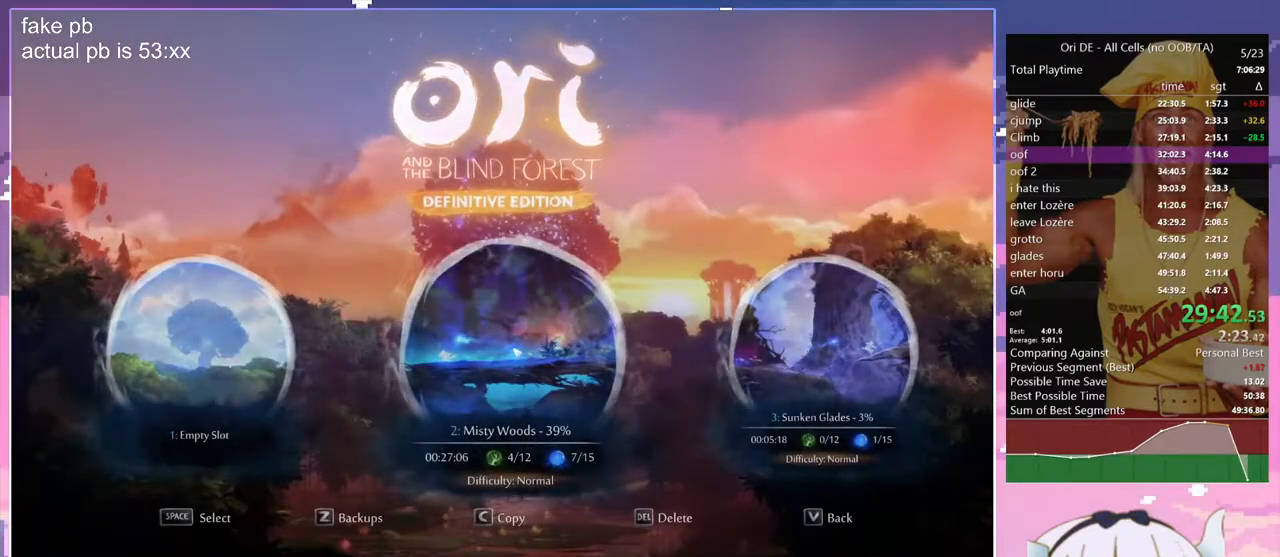
{"keys": [], "events": []}
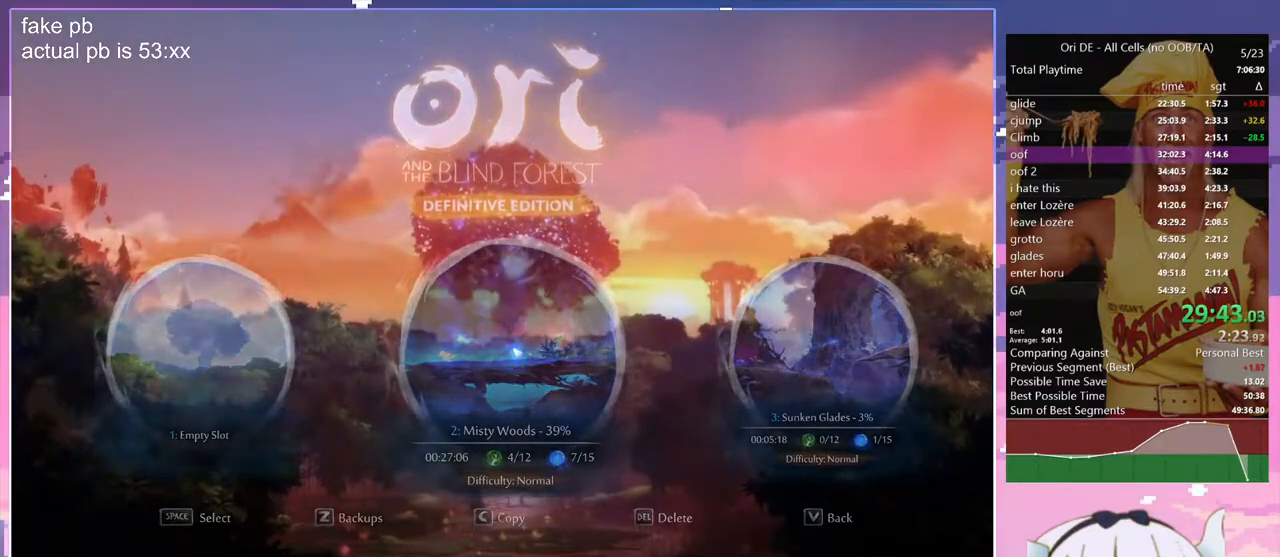
{"keys": [], "events": []}
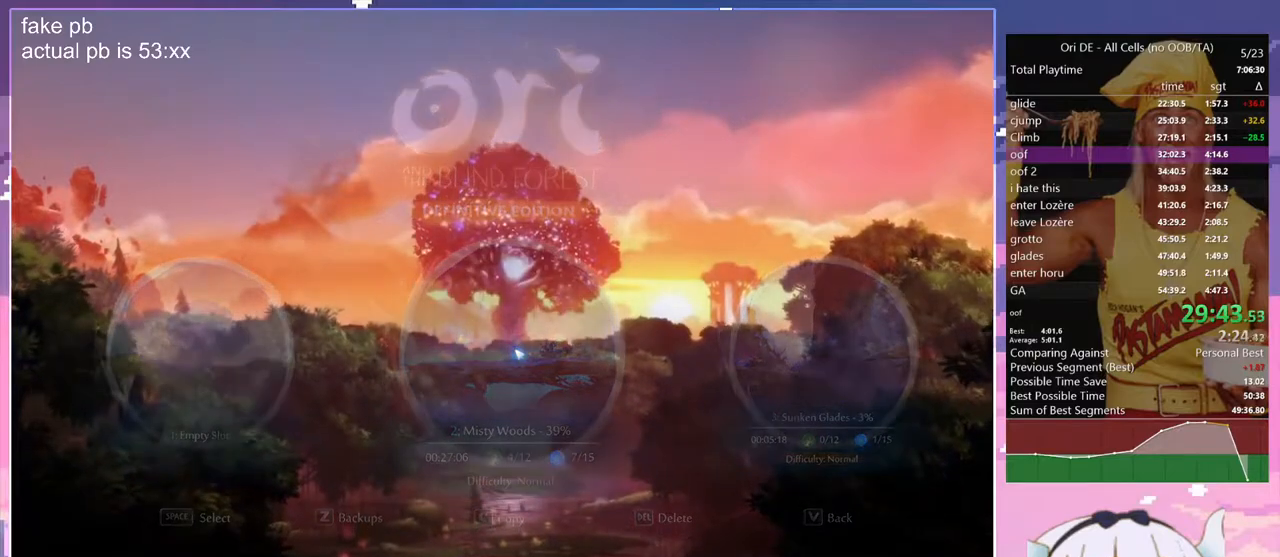
{"keys": [], "events": []}
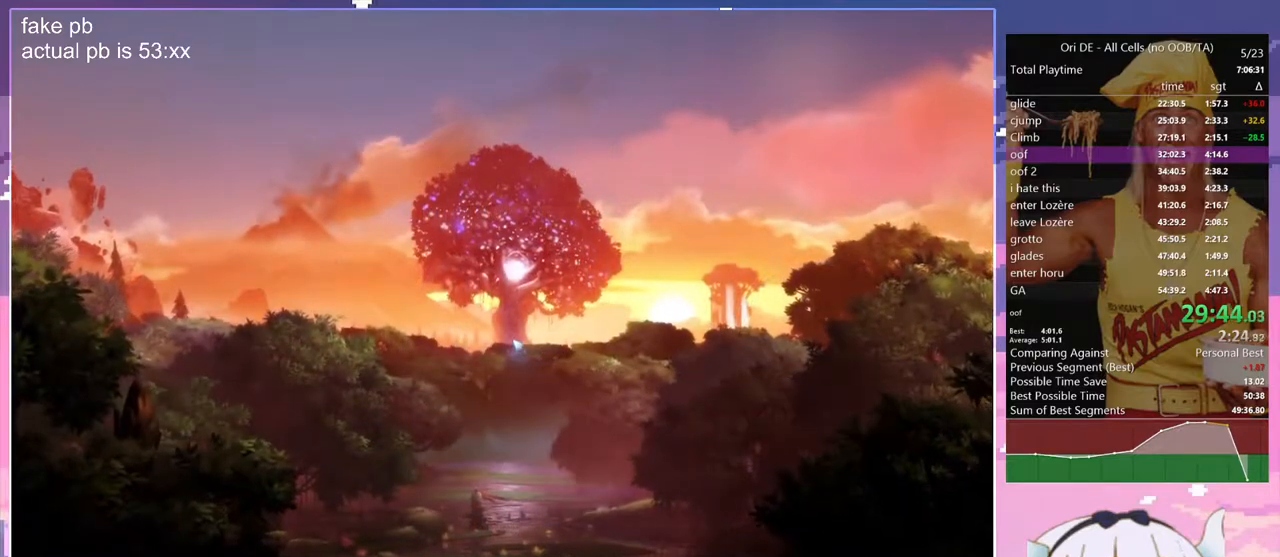
{"keys": [], "events": []}
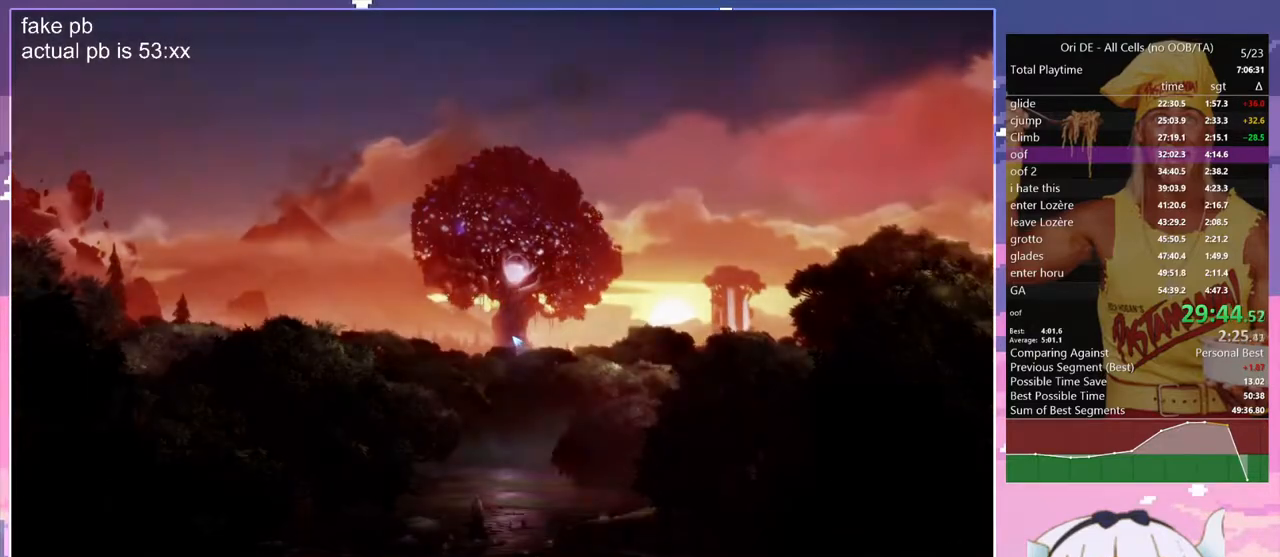
{"keys": [], "events": []}